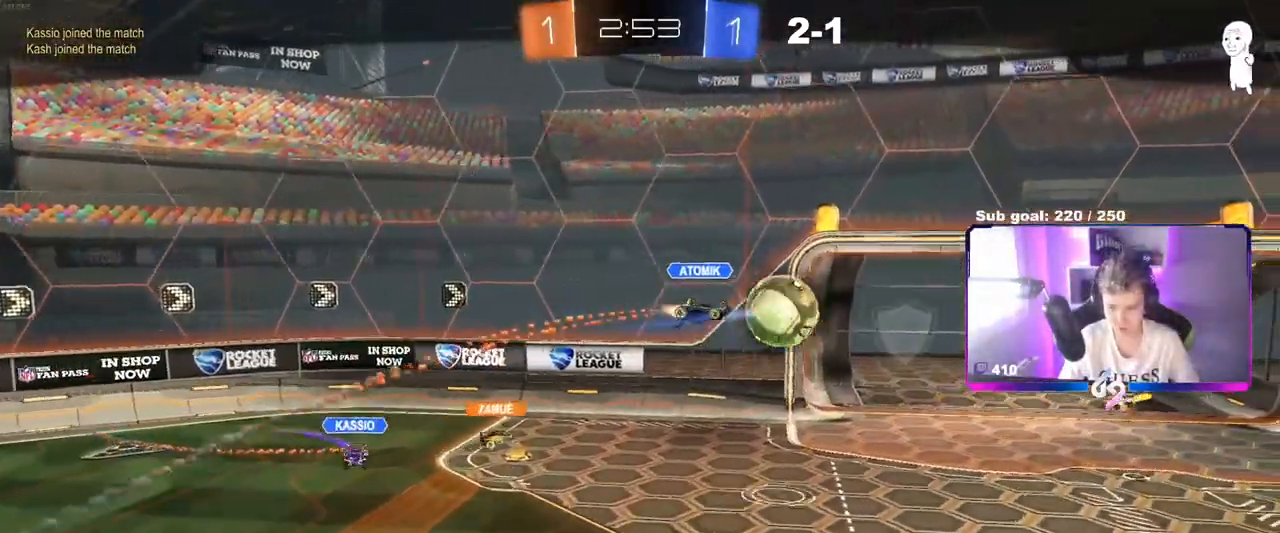
Gameplay with keyboard and mouse; each line is a JSON object with the keys and mouse buttons held at the frame after it. "events" lists presses ("down") and releases ("up") of "1", "2", "3", "4", "5", "a", "alt", "c", "caps_lock", "ctrl", "d", "e", "f", "g", "q", "r", "s", "shift", "space", "t", "tab", "v", "w", "x", "z", "mouse_left", "mouse_wheel" and "mouse_right" between this image and that frame as [ms after this image, input, new state], when the widget could be followed in between. "mouse_left", "mouse_wheel", "mouse_right" = the "left", "wheel", "right" buttons of the "mouse" list. No other keys are recorded. "wheel" means that the mouse wheel is clicked or scrolled. "mouse_move" is the direction in which the mouse moves at that frame (one of eight, or "still"), when it could be read.
{"keys": [], "mouse": [], "mouse_move": "still", "events": []}
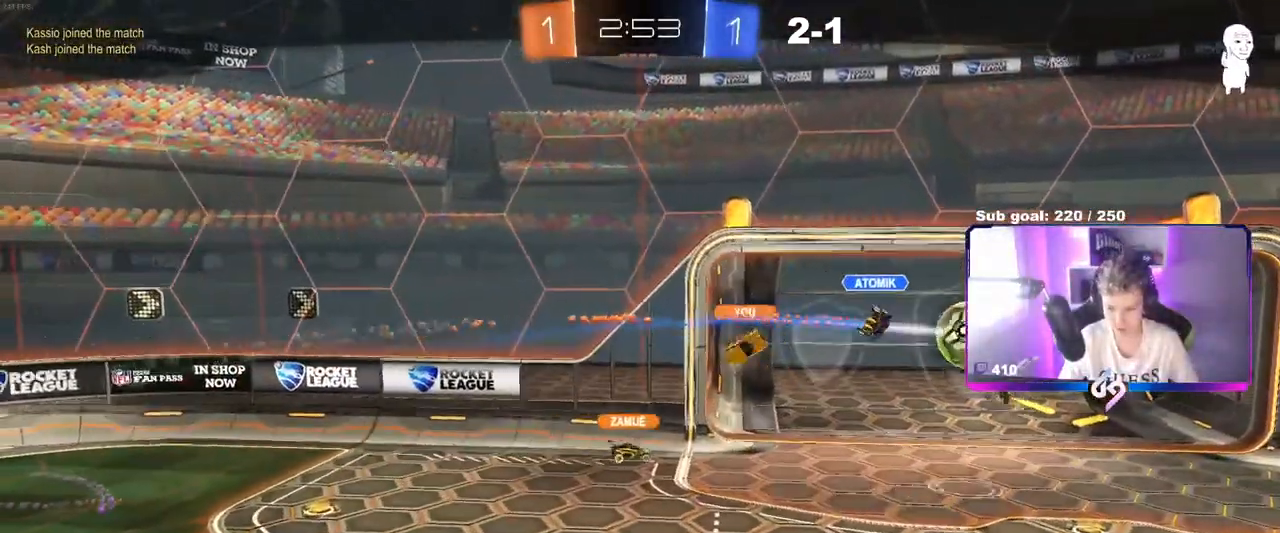
{"keys": [], "mouse": [], "mouse_move": "still", "events": []}
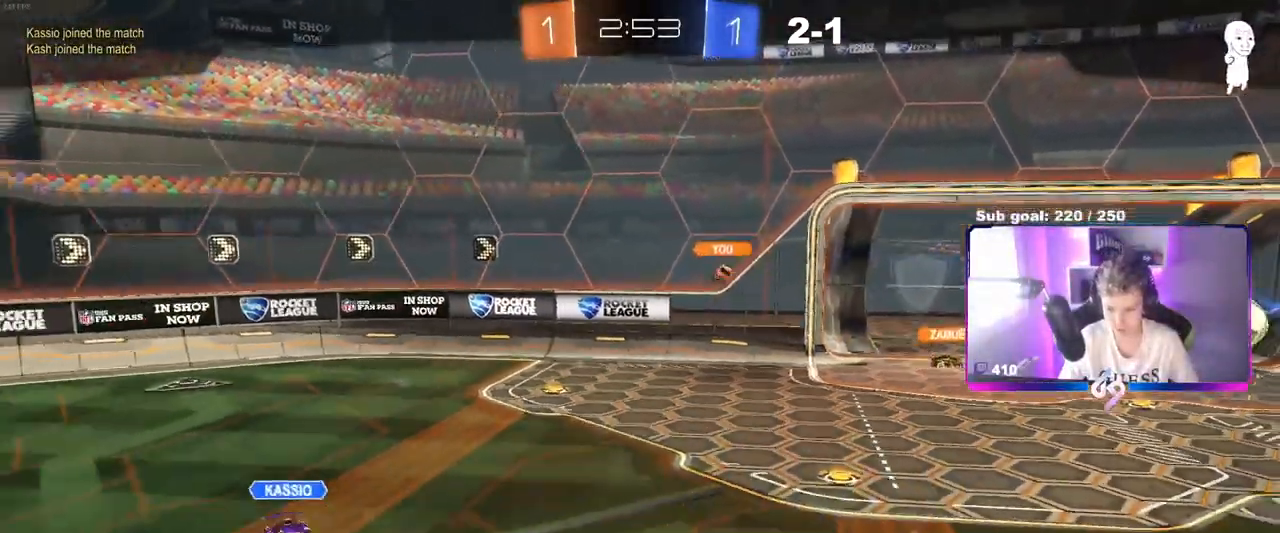
{"keys": [], "mouse": ["right"], "mouse_move": "still", "events": [[133, "mouse_right", "down"], [333, "mouse_right", "up"], [417, "mouse_right", "down"]]}
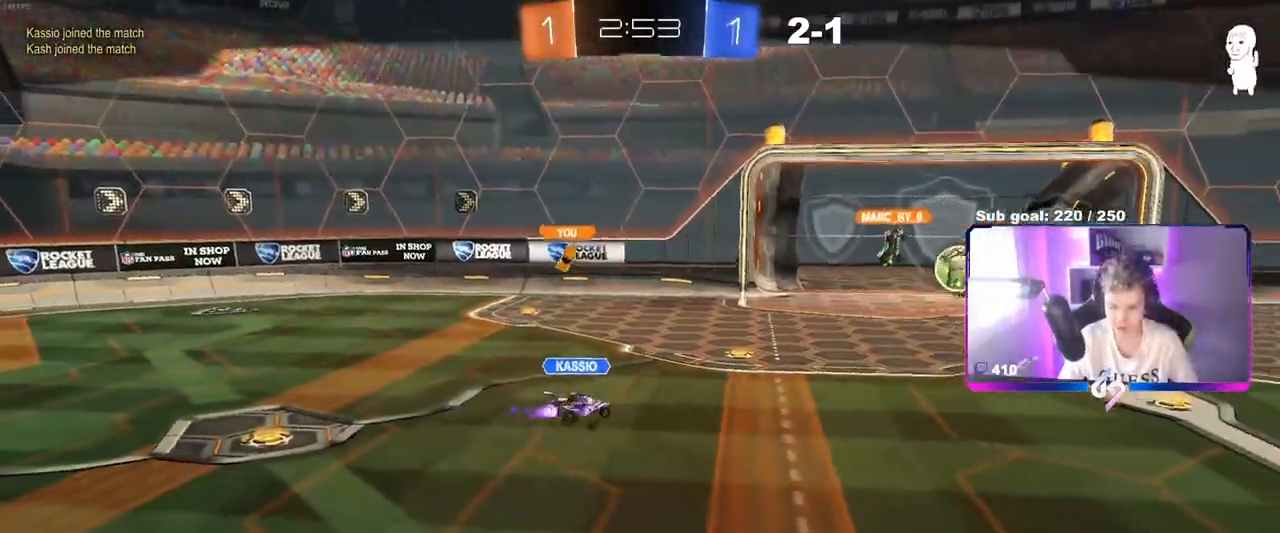
{"keys": [], "mouse": ["right"], "mouse_move": "still", "events": [[117, "mouse_right", "up"], [150, "mouse_right", "down"], [351, "mouse_right", "up"], [384, "mouse_right", "down"]]}
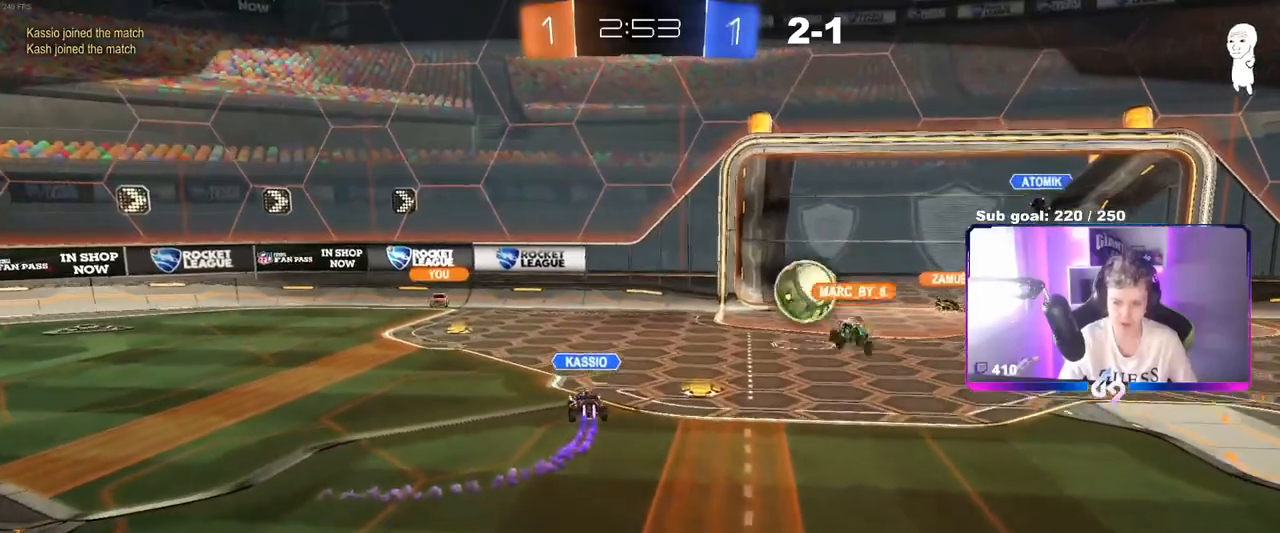
{"keys": [], "mouse": ["right"], "mouse_move": "still", "events": [[133, "mouse_right", "up"], [183, "mouse_right", "down"], [367, "mouse_right", "up"], [450, "mouse_right", "down"]]}
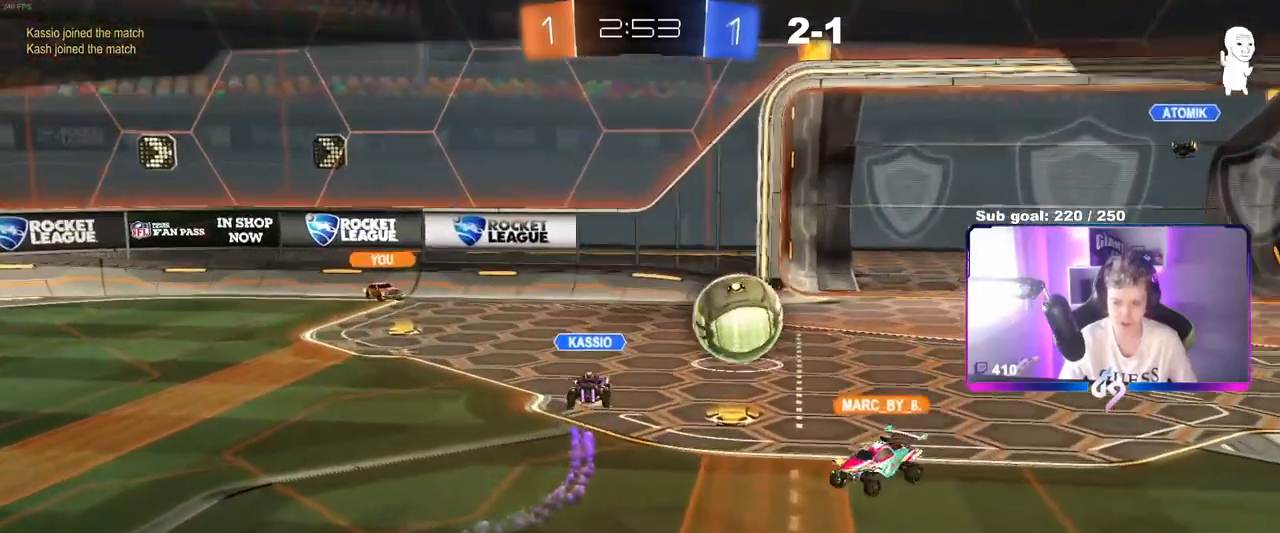
{"keys": [], "mouse": [], "mouse_move": "still", "events": [[200, "mouse_right", "up"], [234, "mouse_right", "down"], [484, "mouse_right", "up"]]}
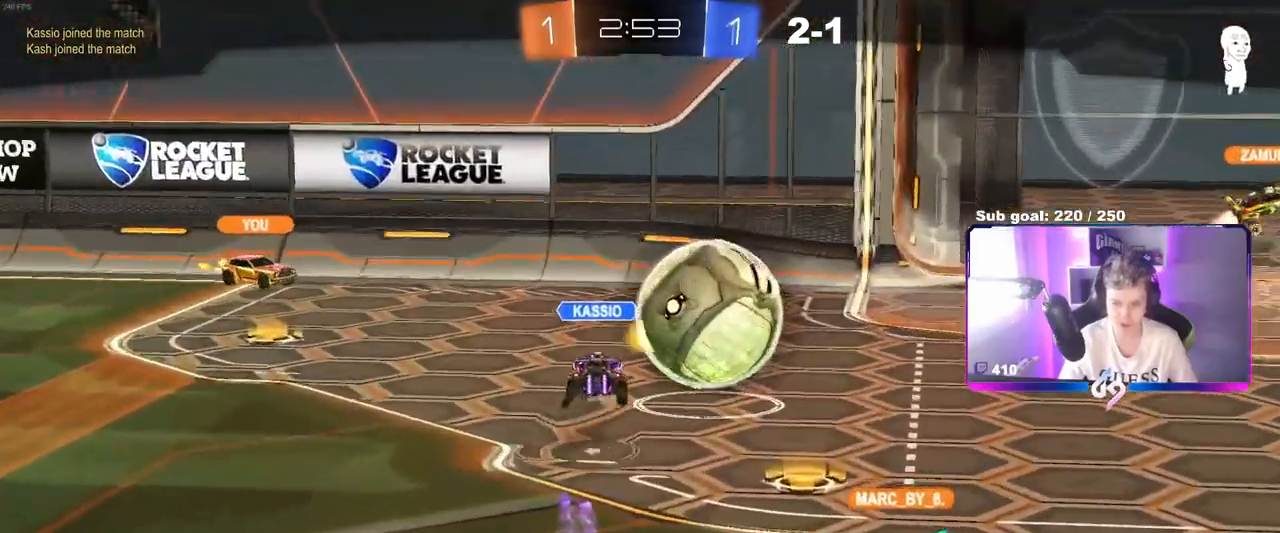
{"keys": [], "mouse": ["right"], "mouse_move": "right", "events": [[66, "mouse_right", "down"], [250, "mouse_right", "up"], [400, "mouse_right", "down"]]}
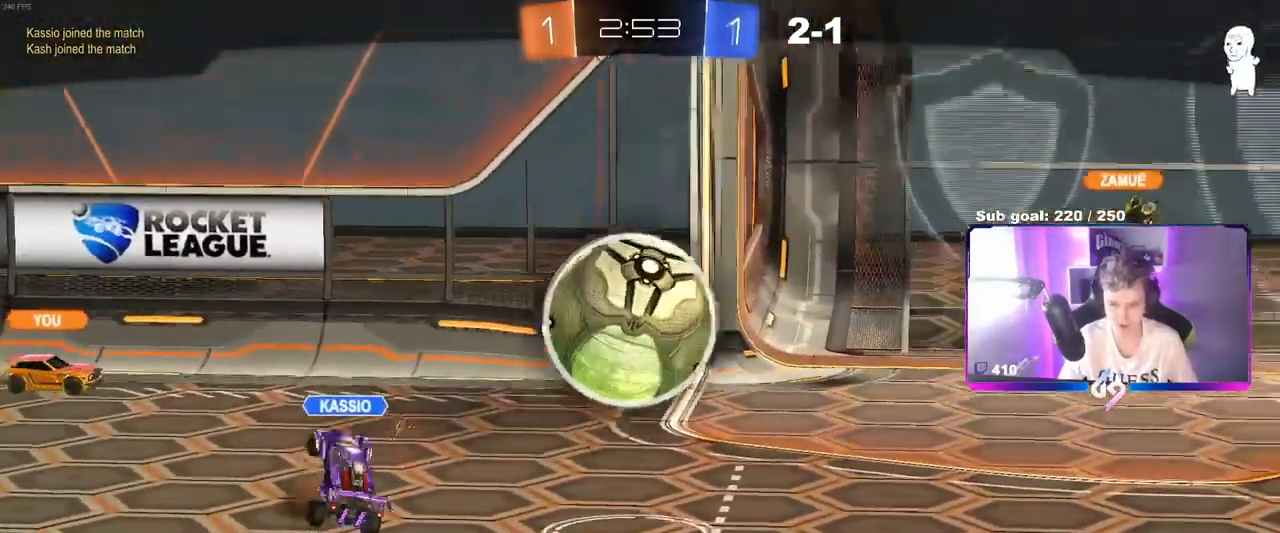
{"keys": [], "mouse": ["right"], "mouse_move": "still", "events": [[84, "mouse_right", "up"], [184, "mouse_right", "down"], [367, "mouse_right", "up"], [401, "mouse_right", "down"]]}
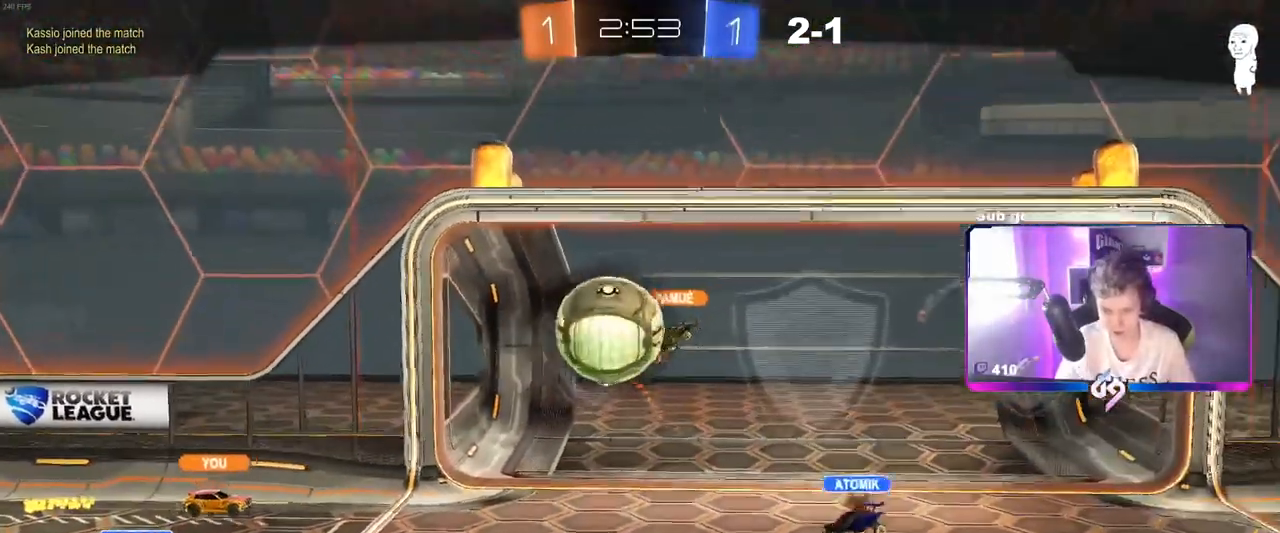
{"keys": [], "mouse": [], "mouse_move": "still", "events": [[150, "mouse_right", "up"], [183, "mouse_right", "down"], [383, "mouse_right", "up"]]}
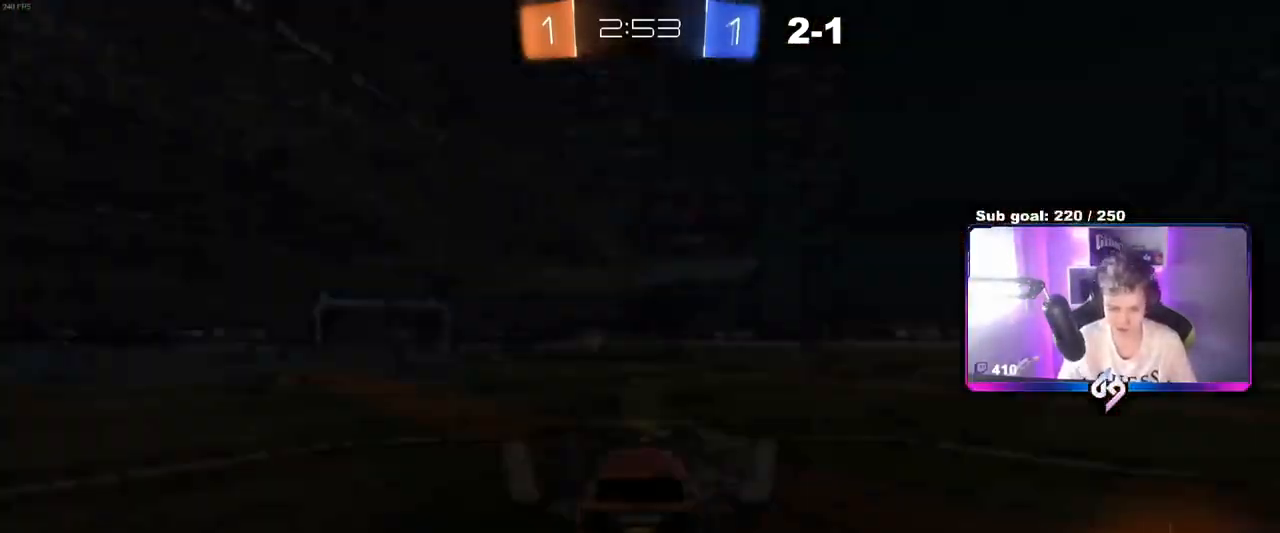
{"keys": ["tab"], "mouse": [], "mouse_move": "still", "events": [[434, "tab", "down"]]}
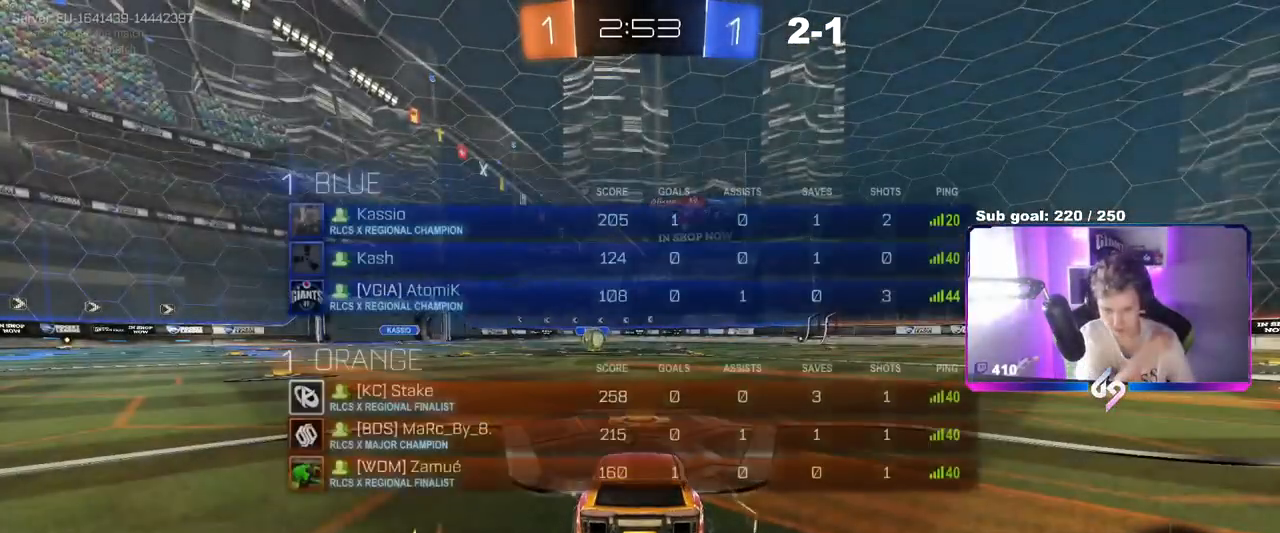
{"keys": [], "mouse": [], "mouse_move": "still", "events": [[167, "tab", "up"]]}
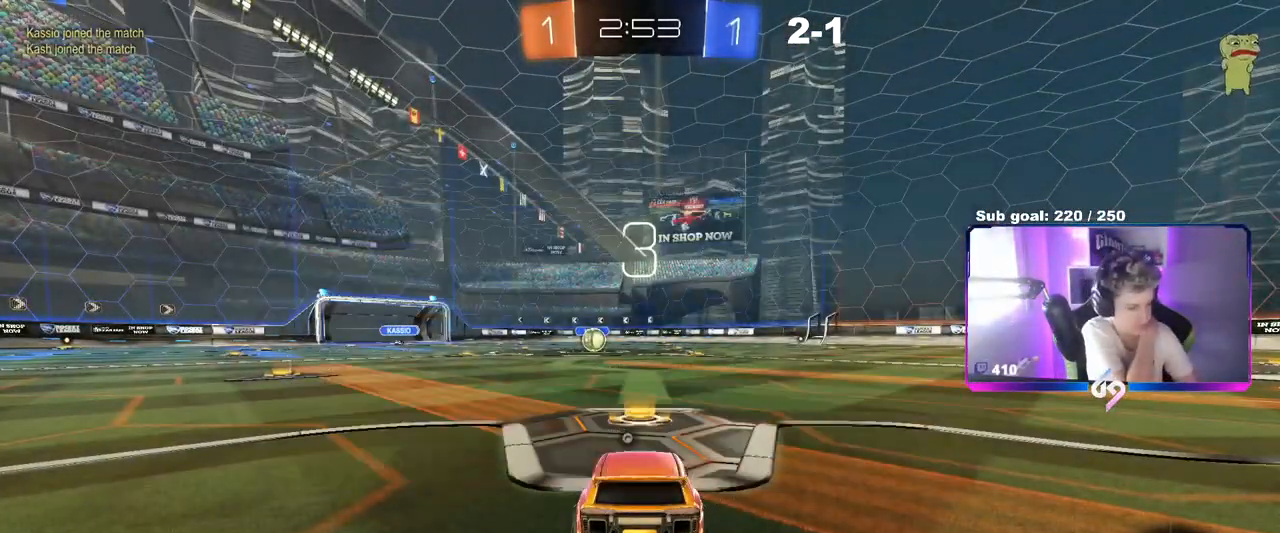
{"keys": [], "mouse": [], "mouse_move": "still", "events": []}
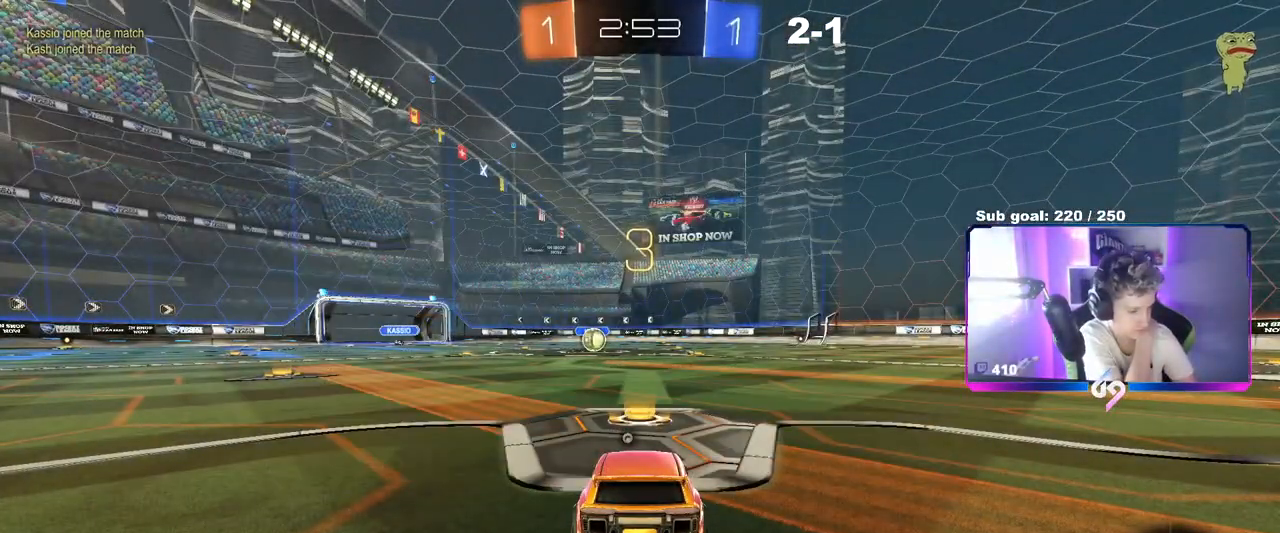
{"keys": [], "mouse": [], "mouse_move": "still", "events": []}
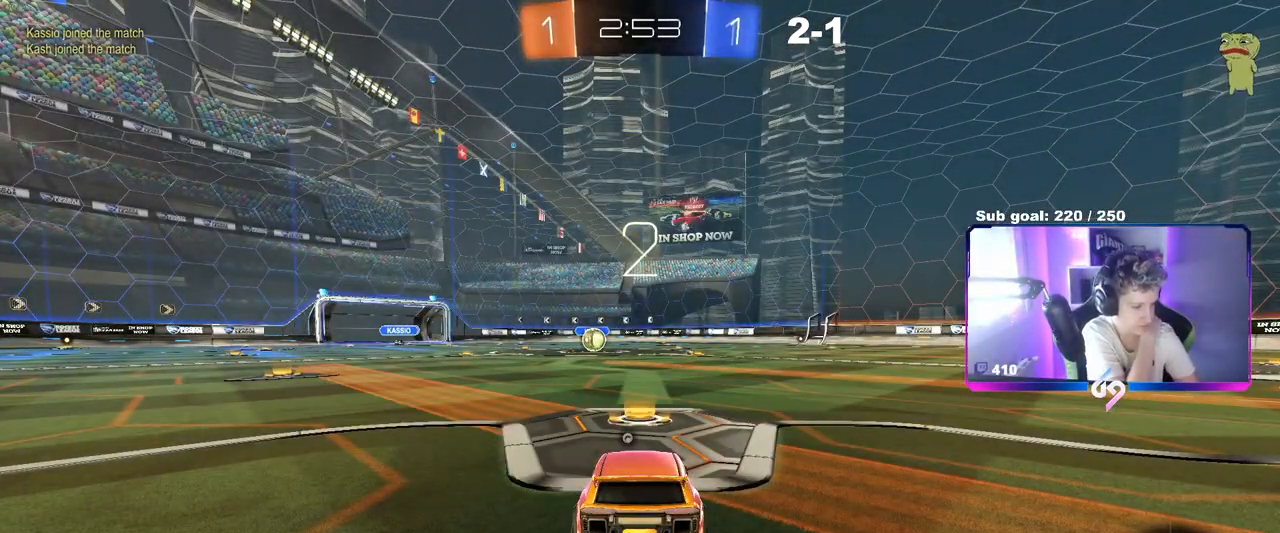
{"keys": [], "mouse": [], "mouse_move": "still", "events": []}
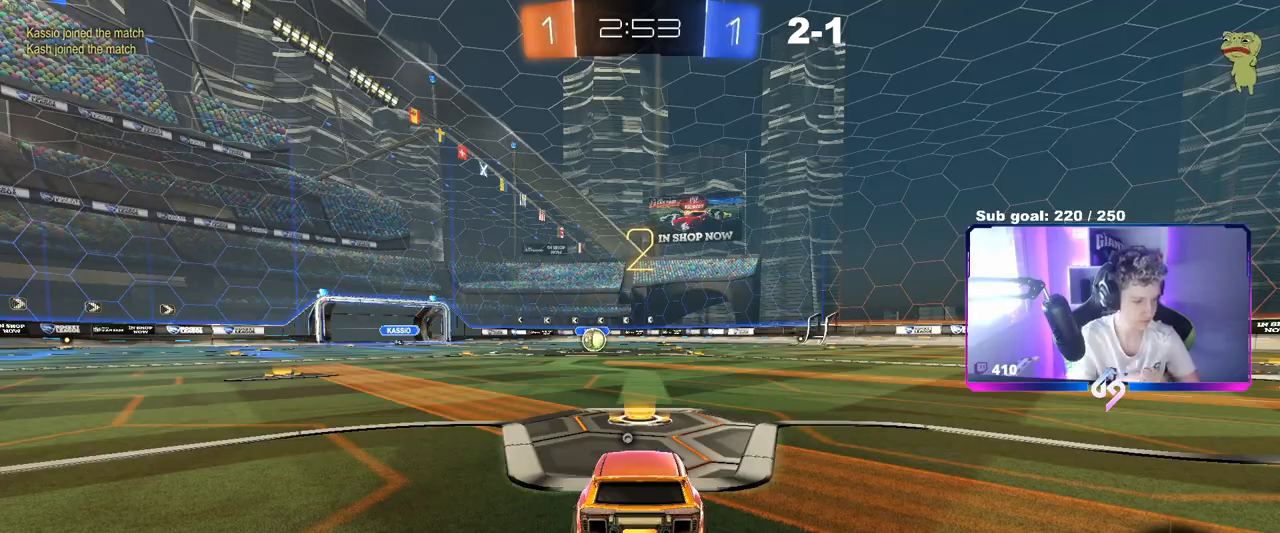
{"keys": ["w"], "mouse": [], "mouse_move": "right", "events": [[183, "w", "down"]]}
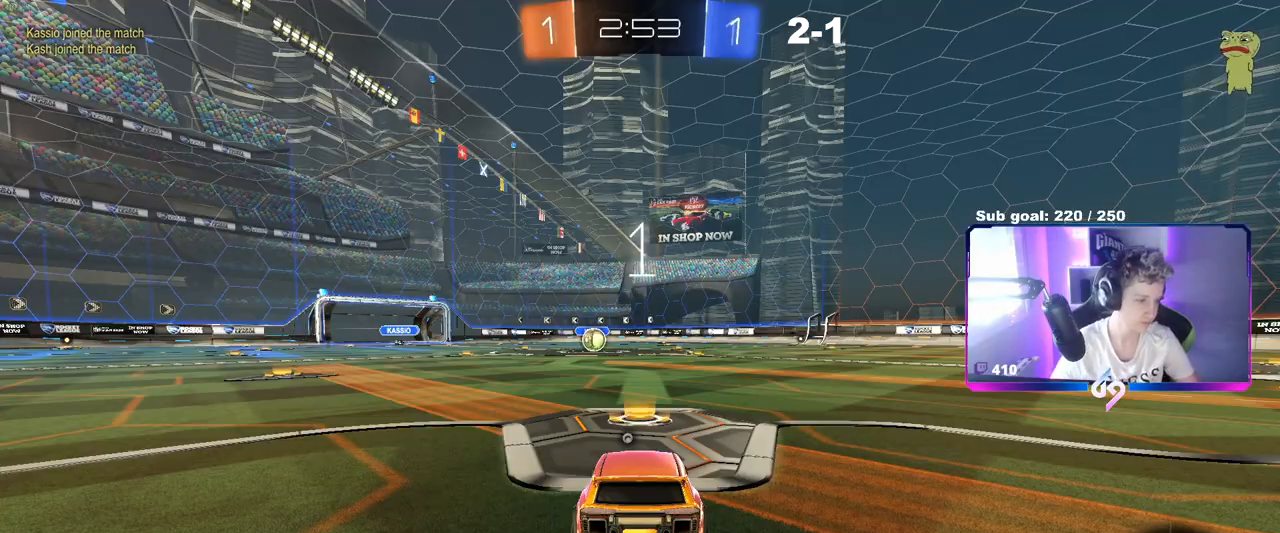
{"keys": ["w"], "mouse": ["left"], "mouse_move": "left", "events": [[17, "mouse_left", "down"], [200, "mouse_left", "up"], [401, "mouse_left", "down"]]}
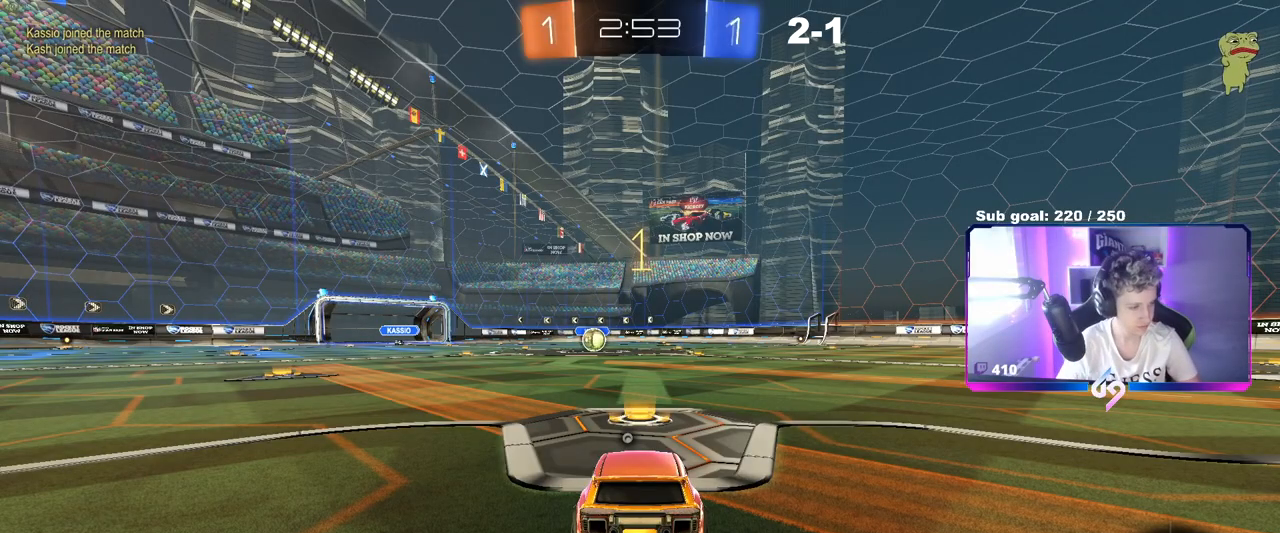
{"keys": ["w"], "mouse": ["left"], "mouse_move": "left", "events": []}
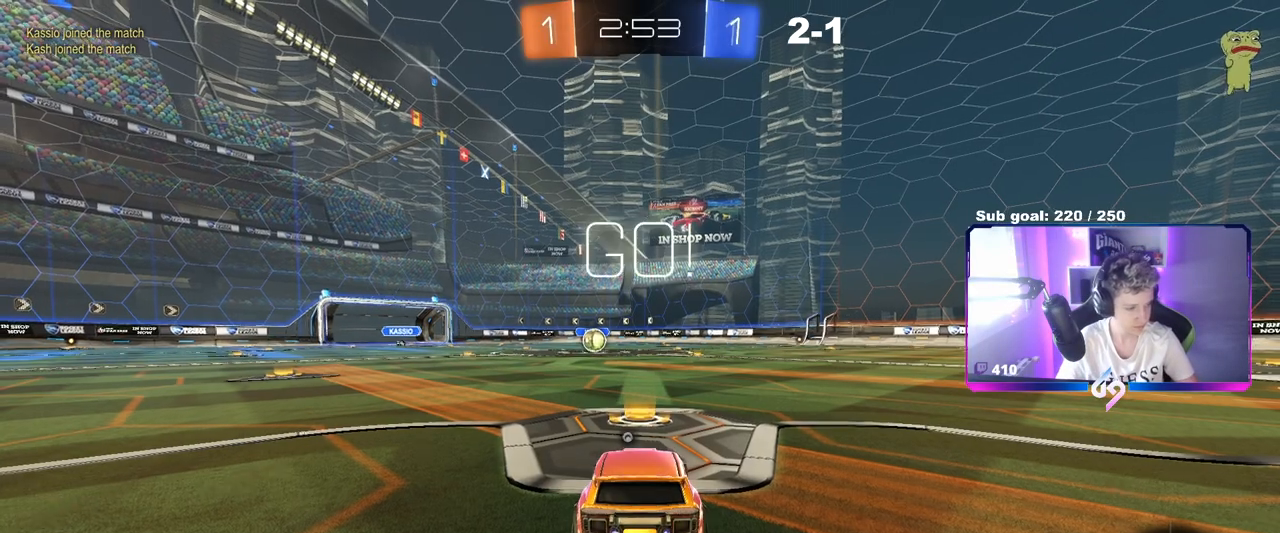
{"keys": ["a", "s", "shift"], "mouse": ["left", "right"], "mouse_move": "left", "events": [[234, "d", "down"], [234, "mouse_right", "down"], [284, "d", "up"], [334, "a", "down"], [334, "mouse_right", "up"], [334, "shift", "down"], [384, "mouse_right", "down"], [434, "s", "down"], [434, "w", "up"]]}
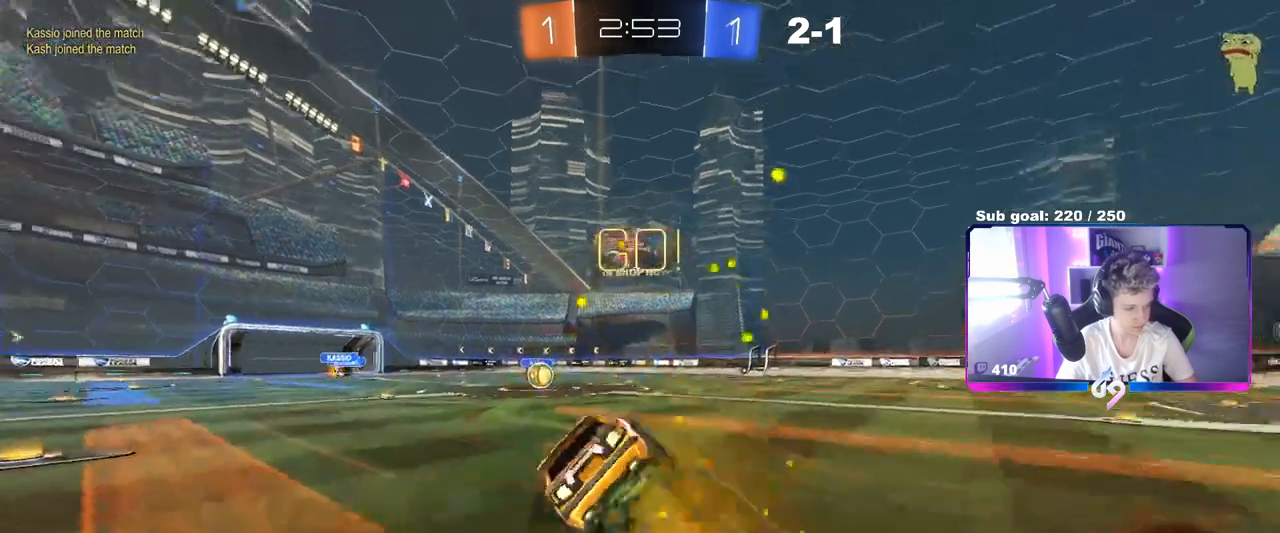
{"keys": ["a", "s", "shift"], "mouse": ["left"], "mouse_move": "still", "events": [[66, "mouse_right", "up"], [117, "space", "down"], [300, "space", "up"], [350, "s", "up"], [433, "s", "down"]]}
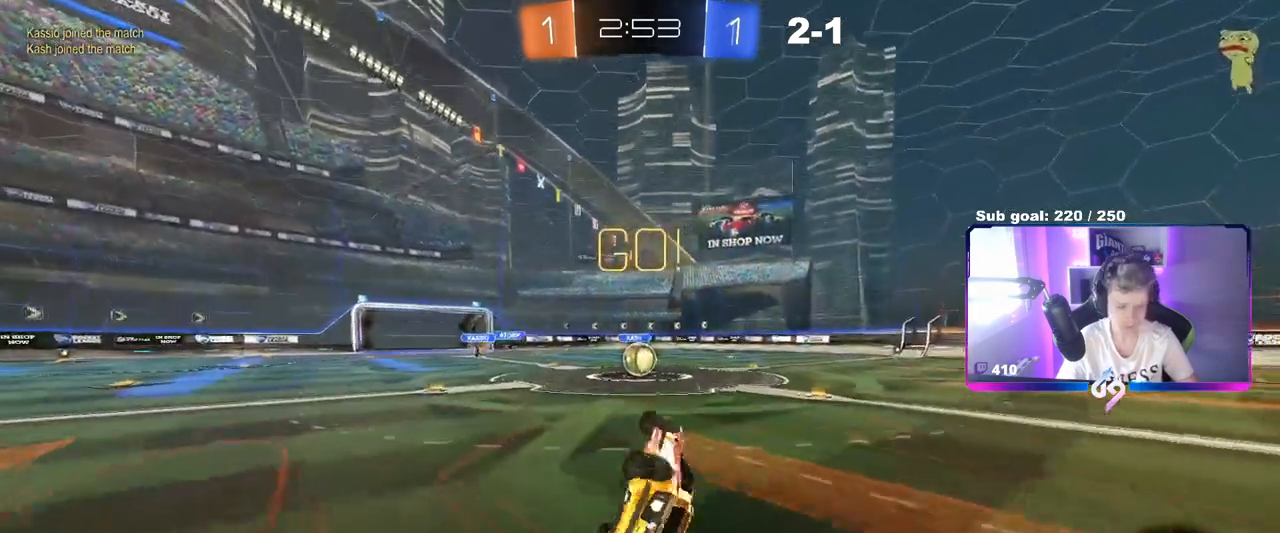
{"keys": [], "mouse": [], "mouse_move": "still", "events": [[134, "s", "up"], [184, "shift", "up"], [217, "a", "up"], [267, "mouse_left", "up"]]}
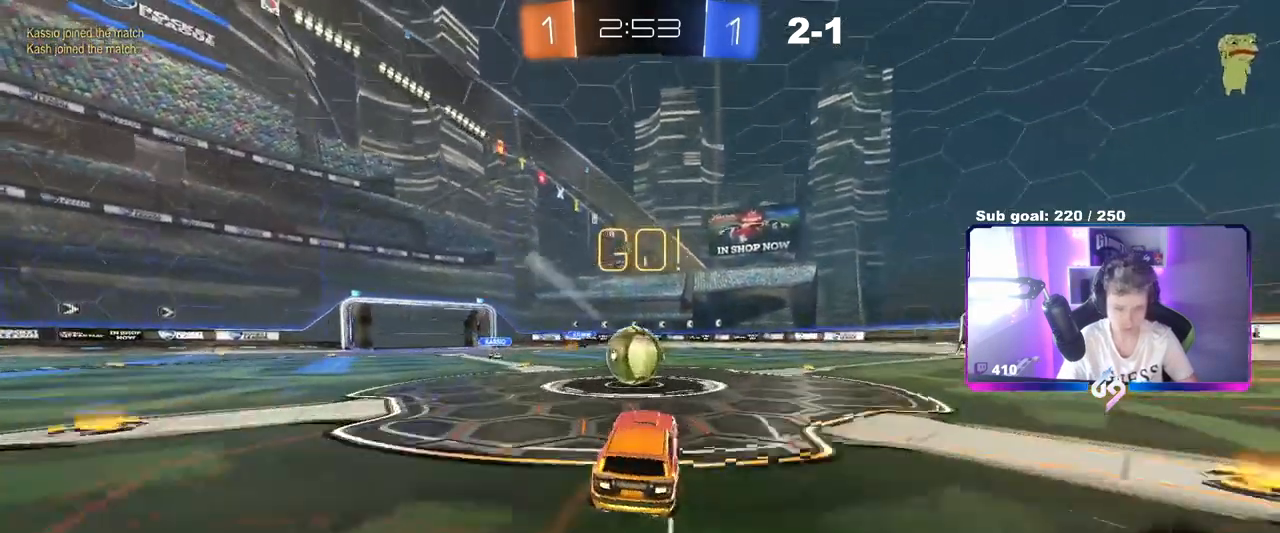
{"keys": ["d", "s", "shift"], "mouse": ["right"], "mouse_move": "still", "events": [[100, "a", "down"], [100, "w", "down"], [183, "mouse_right", "down"], [283, "a", "up"], [283, "d", "down"], [283, "shift", "down"], [333, "mouse_right", "up"], [383, "mouse_right", "down"], [417, "w", "up"], [467, "s", "down"]]}
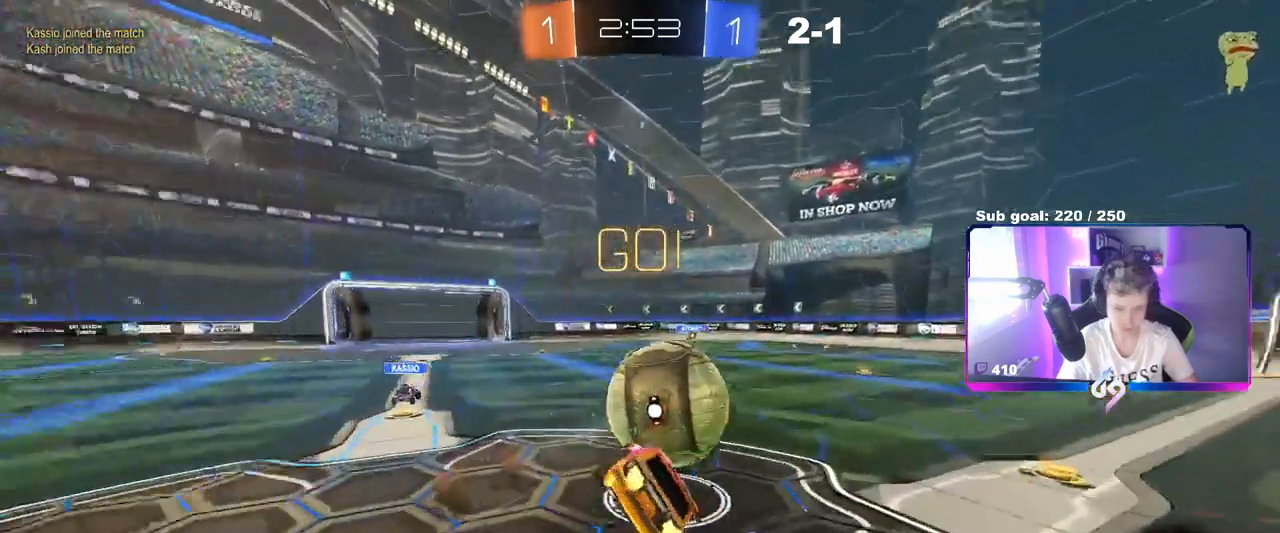
{"keys": ["d", "shift"], "mouse": [], "mouse_move": "still", "events": [[117, "mouse_right", "up"], [250, "s", "up"]]}
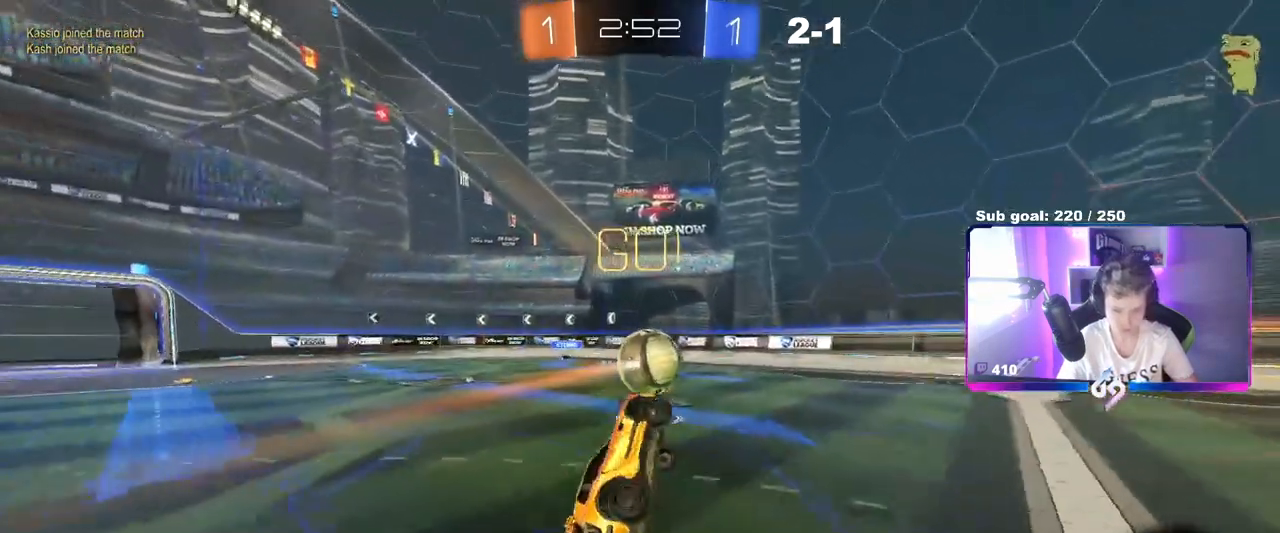
{"keys": ["d", "w"], "mouse": ["left"], "mouse_move": "still", "events": [[117, "d", "up"], [117, "shift", "up"], [417, "mouse_left", "down"], [467, "d", "down"], [500, "w", "down"]]}
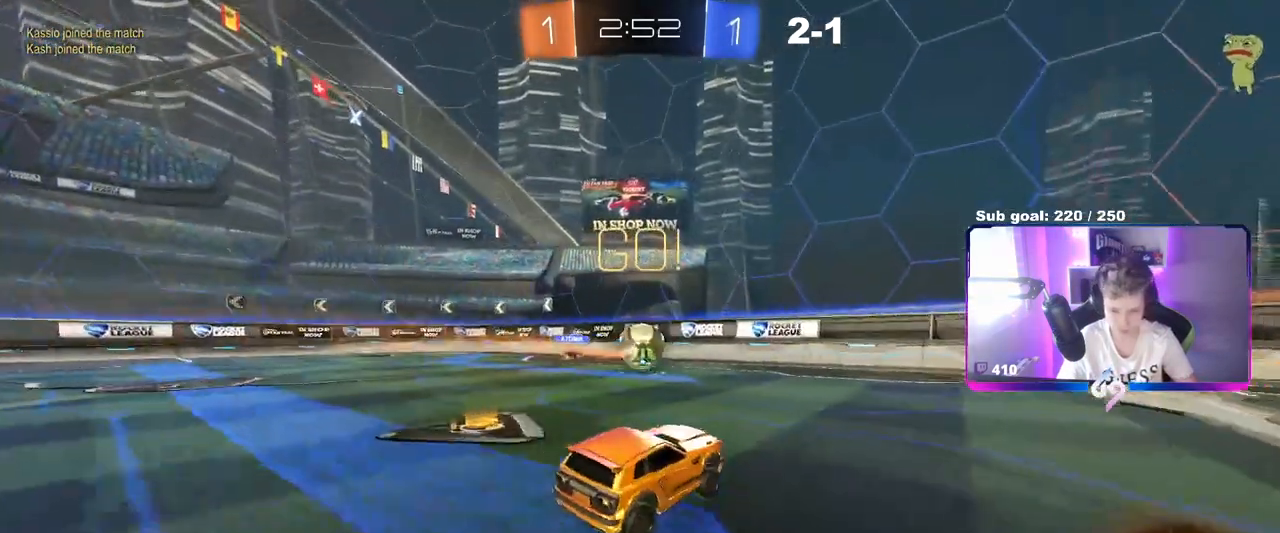
{"keys": ["d", "w"], "mouse": ["left"], "mouse_move": "down-left", "events": [[200, "space", "down"], [234, "d", "up"], [334, "a", "down"], [384, "a", "up"], [384, "mouse_right", "down"], [384, "space", "up"], [417, "d", "down"], [467, "mouse_right", "up"]]}
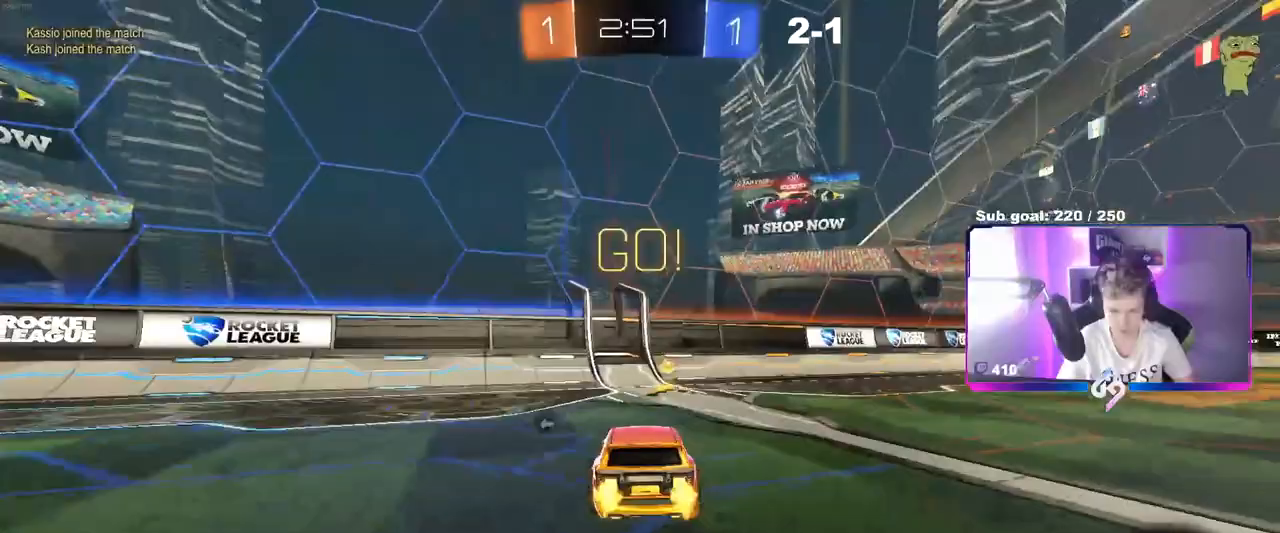
{"keys": ["d", "w"], "mouse": [], "mouse_move": "still", "events": [[16, "mouse_right", "down"], [66, "d", "up"], [117, "mouse_left", "up"], [200, "mouse_right", "up"], [250, "space", "down"], [383, "d", "down"], [383, "space", "up"]]}
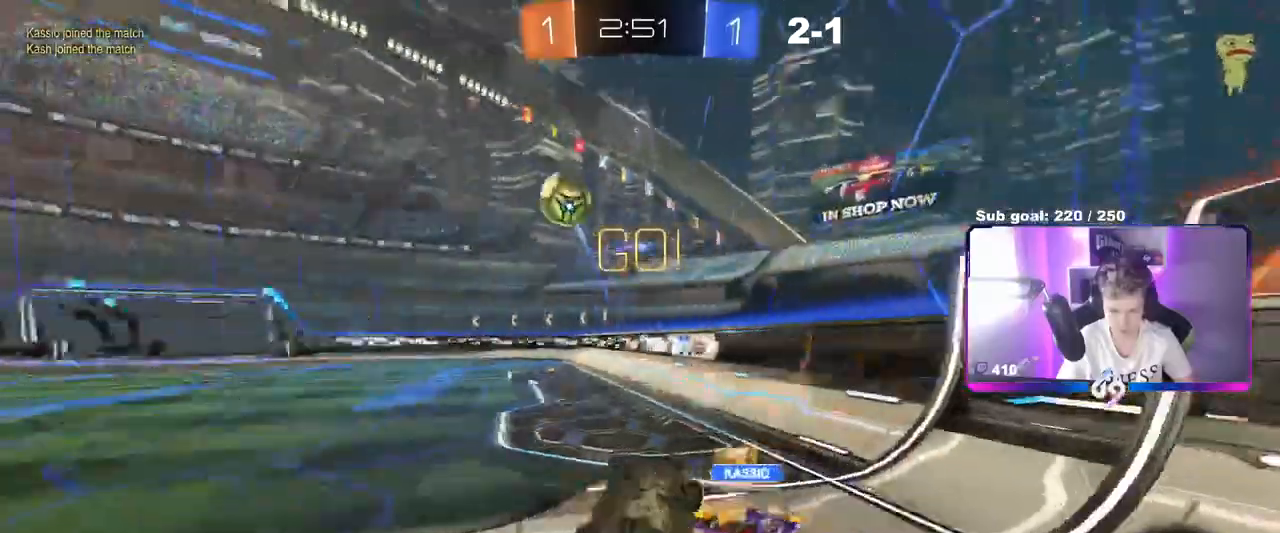
{"keys": ["d", "w"], "mouse": [], "mouse_move": "still", "events": []}
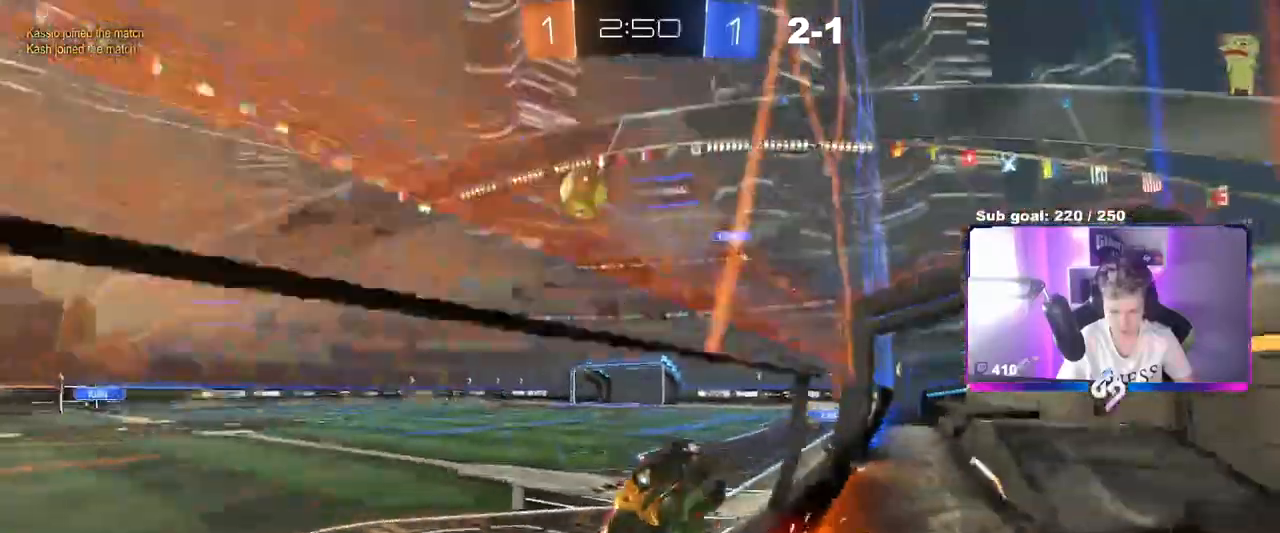
{"keys": ["d", "w"], "mouse": [], "mouse_move": "still", "events": [[234, "space", "down"], [434, "space", "up"]]}
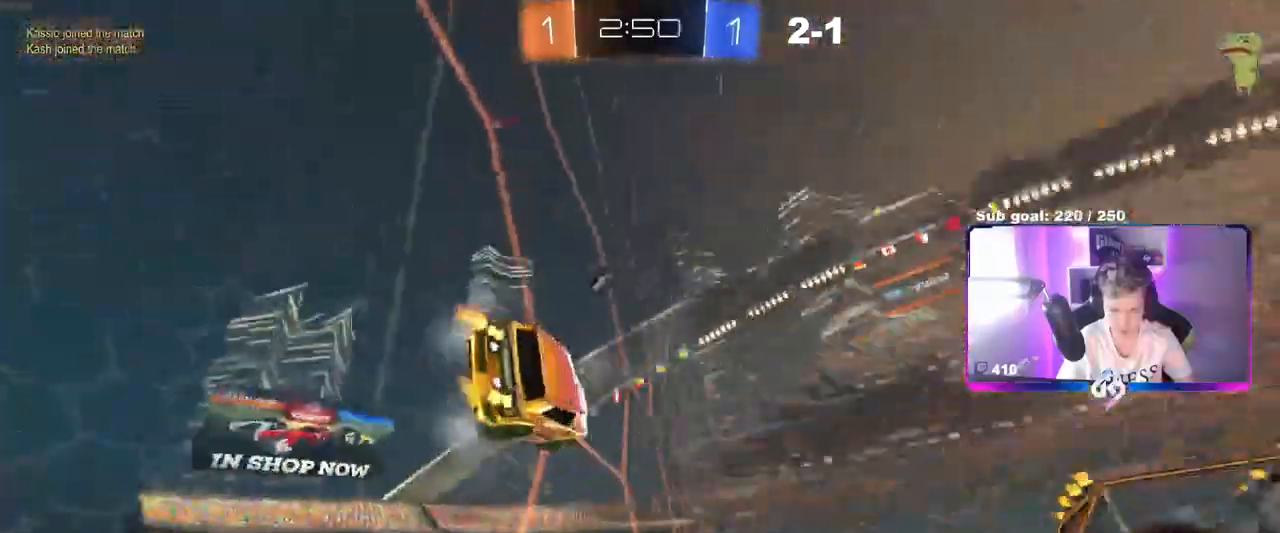
{"keys": ["a", "s"], "mouse": []}
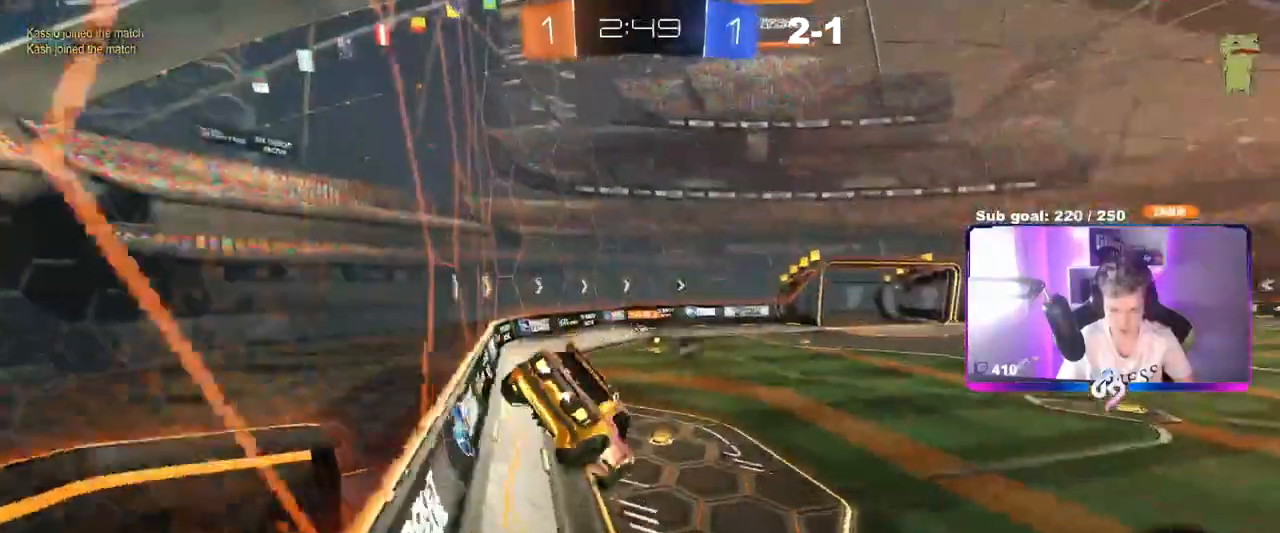
{"keys": ["space", "w"], "mouse": [], "events": [[134, "a", "up"], [134, "s", "up"], [367, "a", "down"], [417, "a", "up"], [467, "space", "down"], [467, "w", "down"]]}
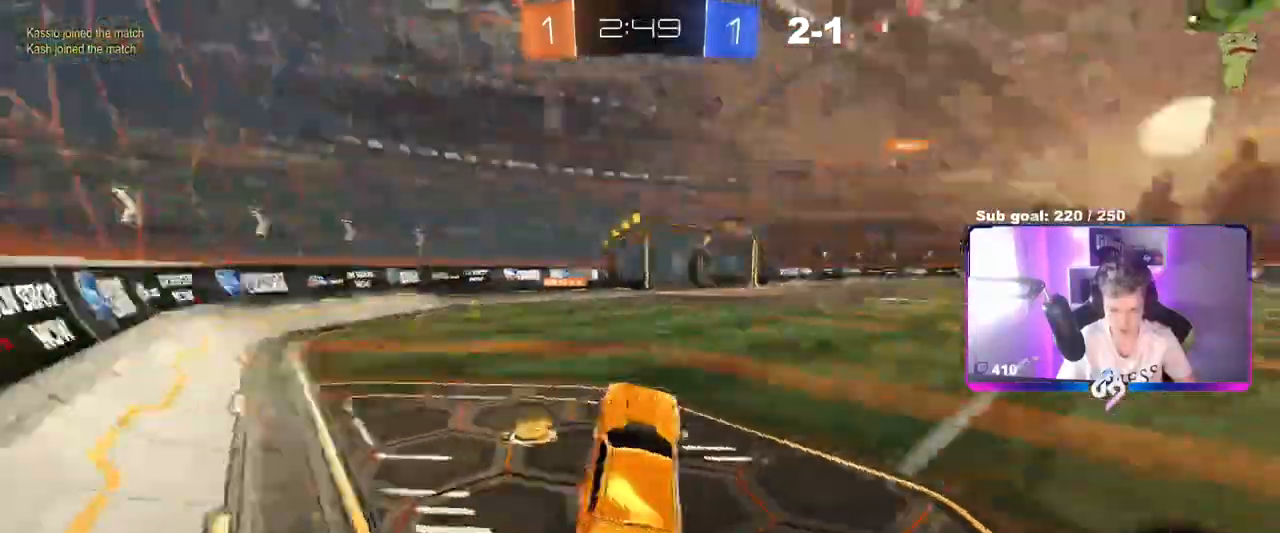
{"keys": ["w"], "mouse": ["left"], "mouse_move": "still"}